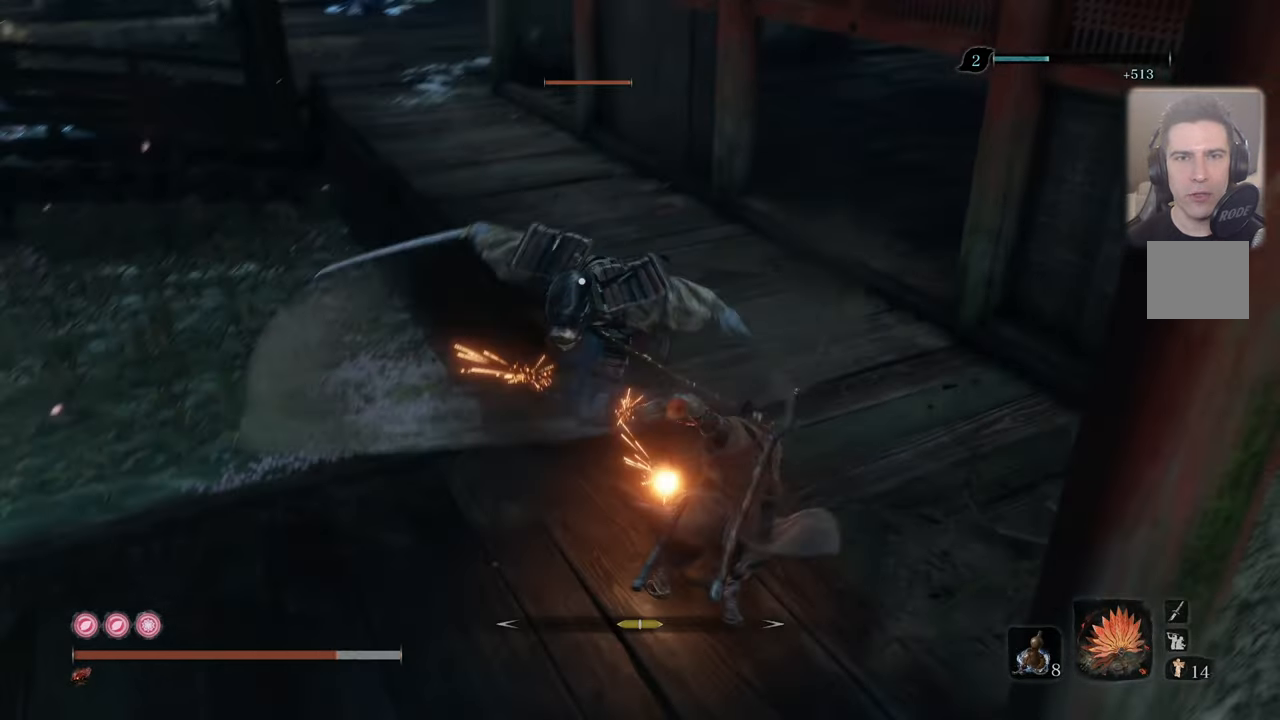
Gameplay with a controller (PlayStation layout); each line is a JSON object with the inputs held at the frame after it. "events" lists button and stick changes between this image and that frame as [ms after this image, input, new state], when the widget could be followed in between.
{"buttons": [], "left_stick": "center", "right_stick": "center", "events": [[50, "L1", "down"], [116, "left_stick", "center"], [316, "L1", "up"], [400, "L1", "down"], [466, "L1", "up"]]}
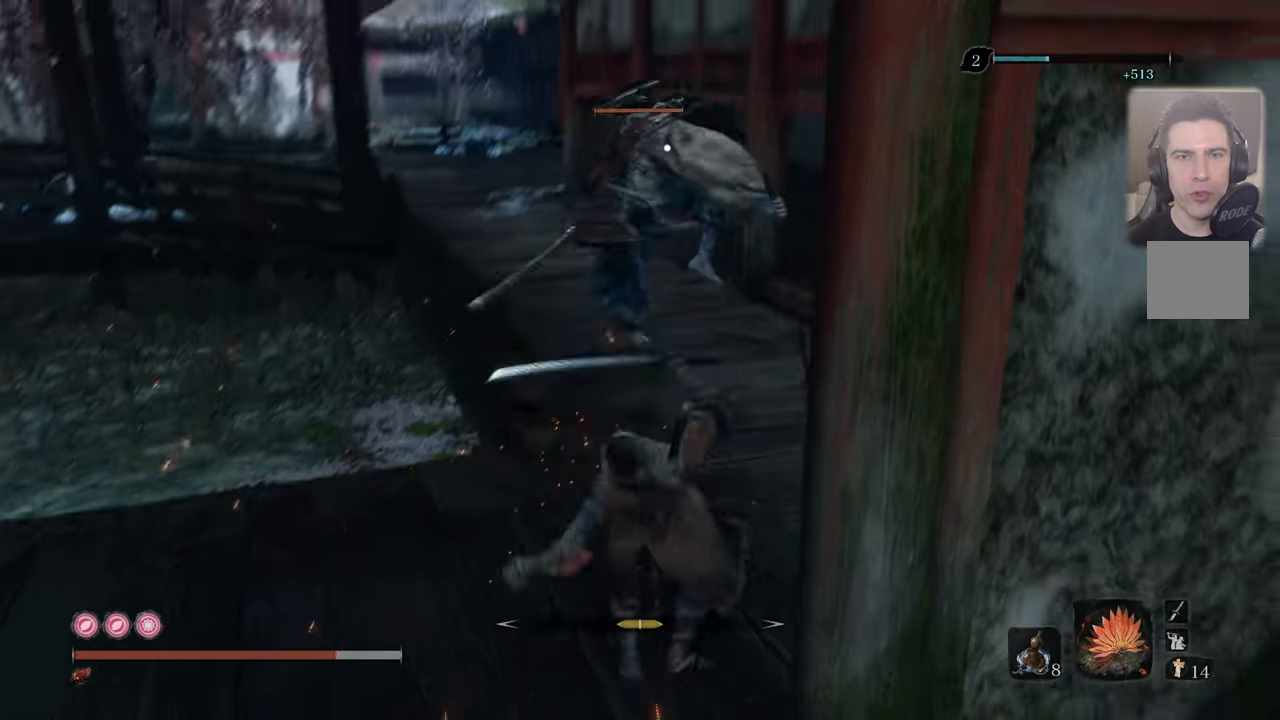
{"buttons": ["L1"], "left_stick": "up-left", "right_stick": "center", "events": [[50, "L1", "down"], [116, "L1", "up"], [183, "L1", "down"], [250, "L1", "up"], [333, "L1", "down"], [416, "L1", "up"], [483, "L1", "down"], [500, "left_stick", "up-left"]]}
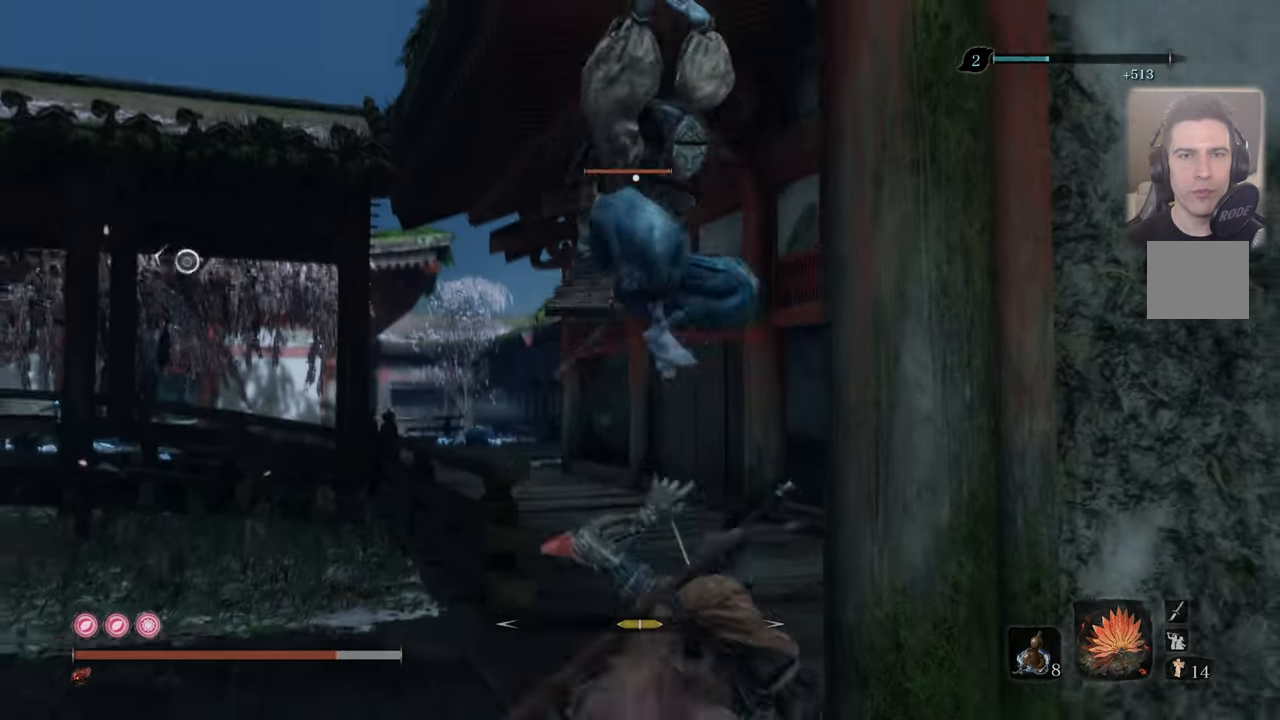
{"buttons": [], "left_stick": "up-left", "right_stick": "center", "events": [[66, "L1", "up"], [200, "L1", "down"], [216, "left_stick", "center"], [233, "L1", "up"], [333, "L1", "down"], [416, "L1", "up"], [483, "left_stick", "up-left"]]}
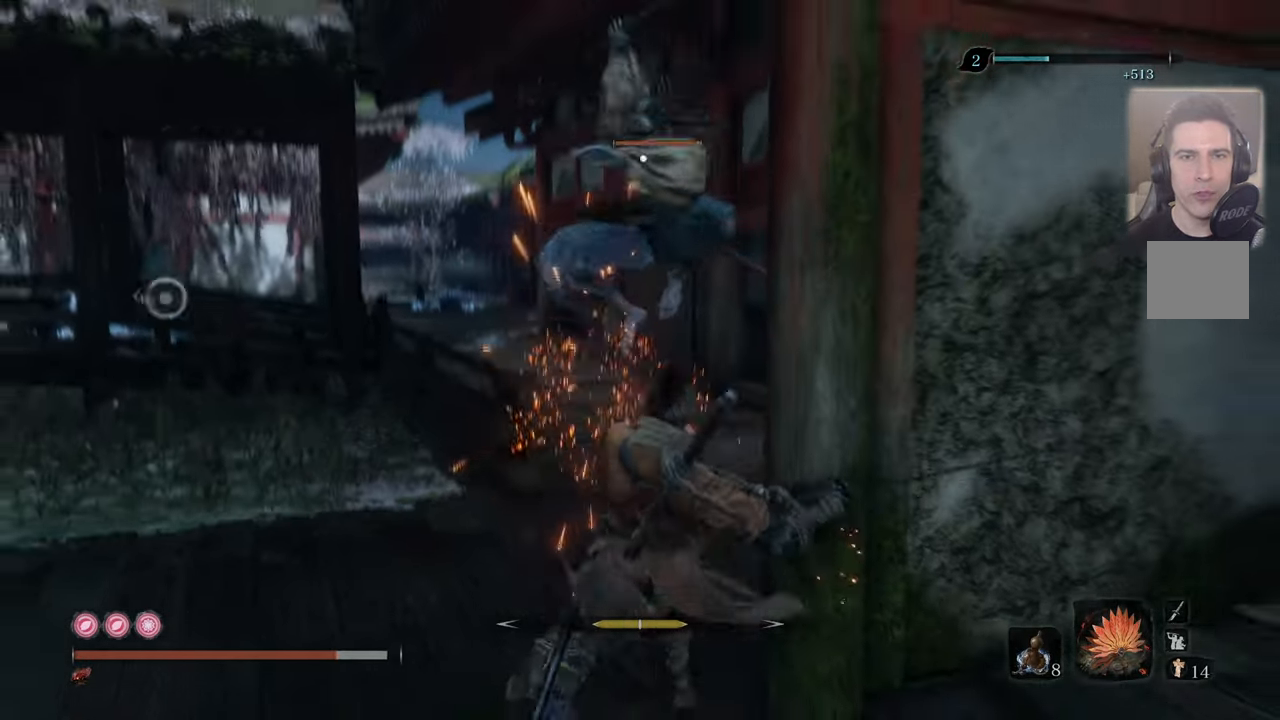
{"buttons": ["L1"], "left_stick": "up-left", "right_stick": "center", "events": [[16, "L1", "down"], [83, "L1", "up"], [483, "L1", "down"]]}
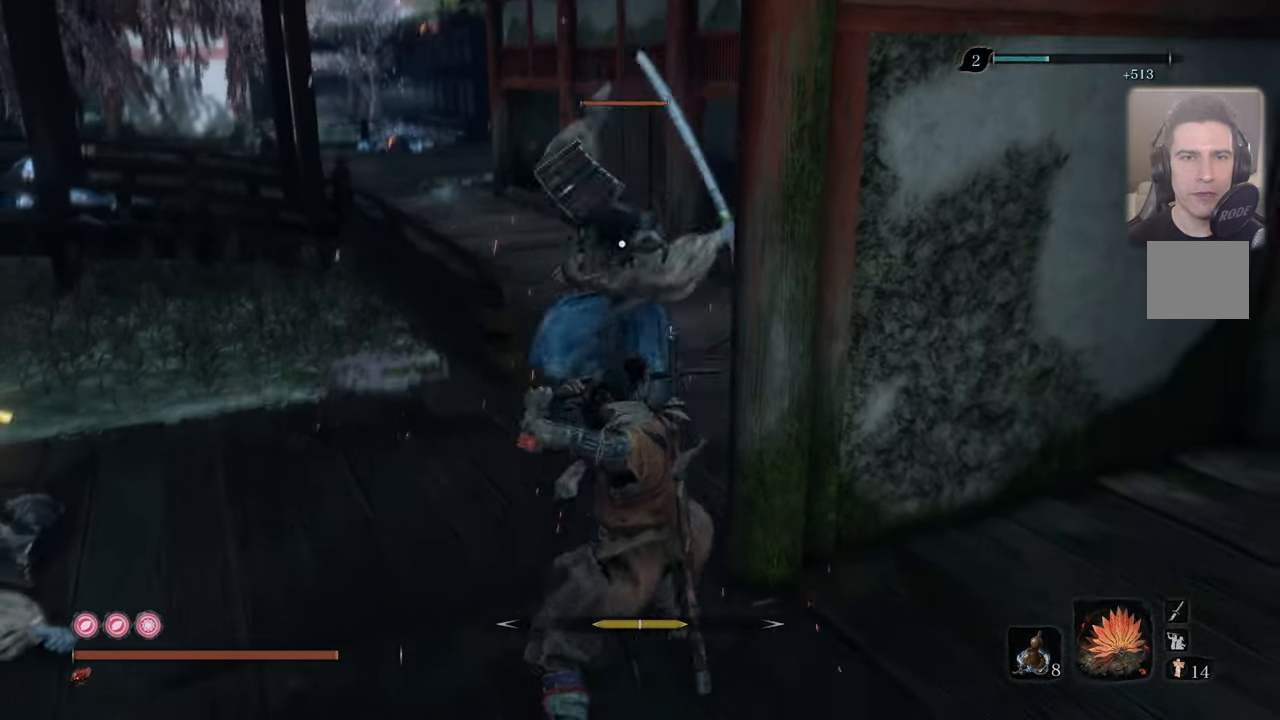
{"buttons": [], "left_stick": "up-left", "right_stick": "center", "events": [[83, "L1", "up"], [83, "left_stick", "center"], [283, "left_stick", "up-left"]]}
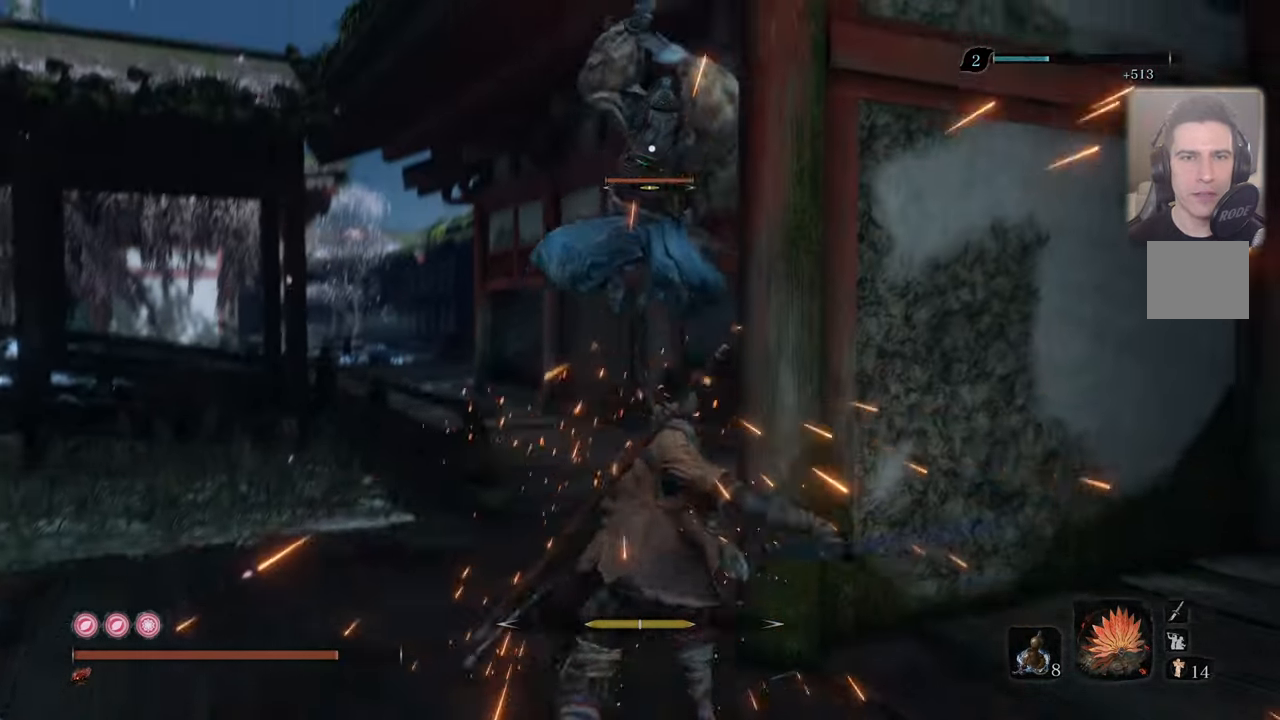
{"buttons": [], "left_stick": "center", "right_stick": "center", "events": [[350, "L1", "down"], [433, "L1", "up"], [433, "left_stick", "center"]]}
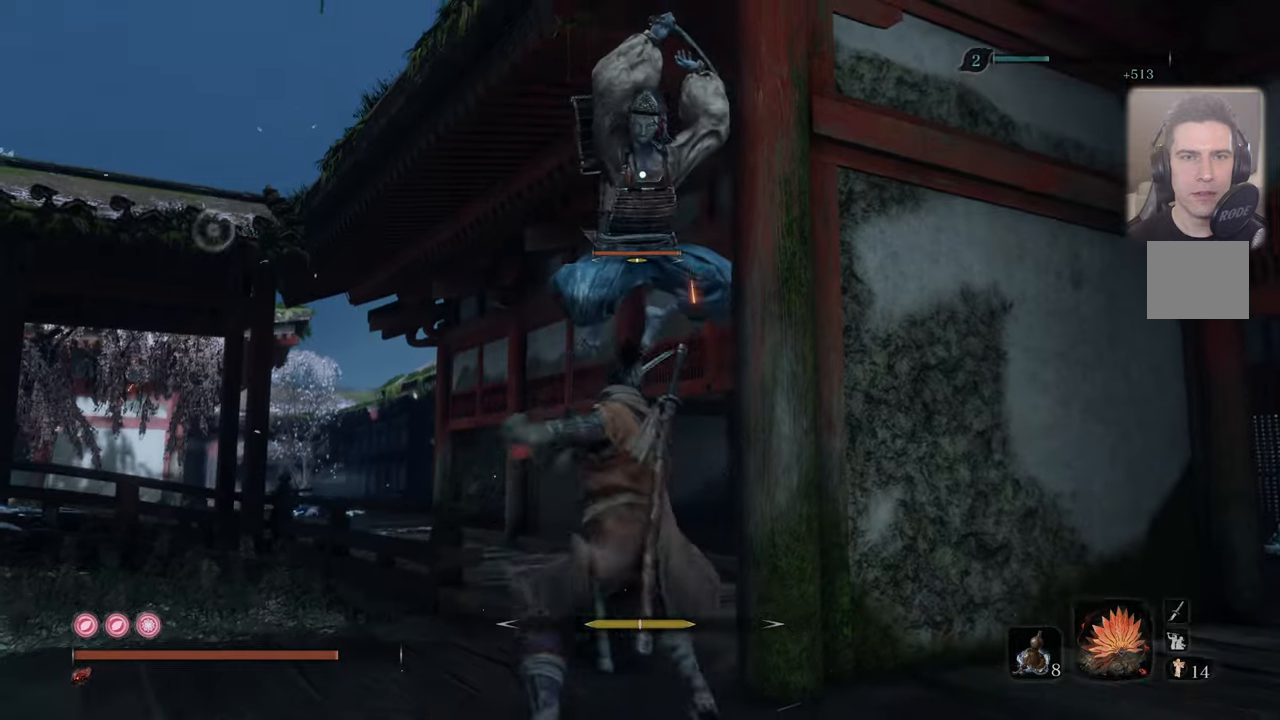
{"buttons": [], "left_stick": "center", "right_stick": "center", "events": [[200, "L1", "down"], [267, "L1", "up"], [333, "L1", "down"], [433, "L1", "up"]]}
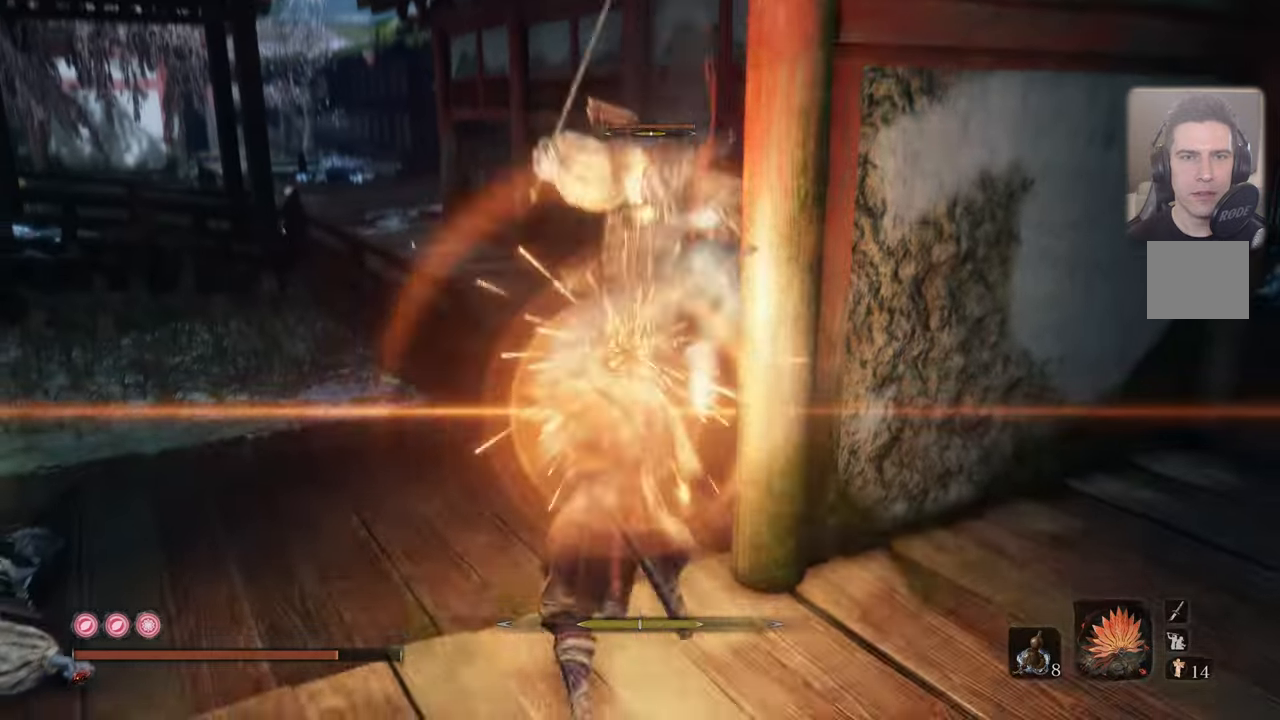
{"buttons": [], "left_stick": "up", "right_stick": "center", "events": [[100, "left_stick", "up"], [400, "R1", "down"], [467, "R1", "up"]]}
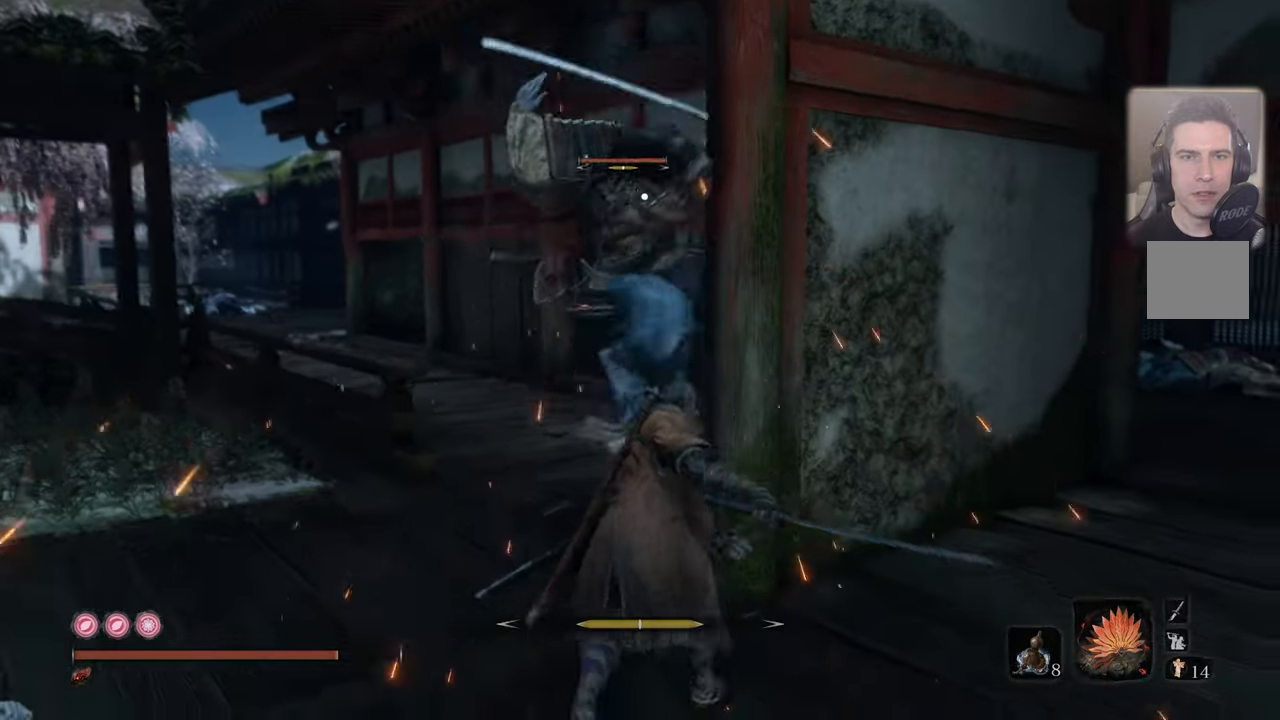
{"buttons": [], "left_stick": "up", "right_stick": "center", "events": [[50, "R1", "down"], [117, "R1", "up"]]}
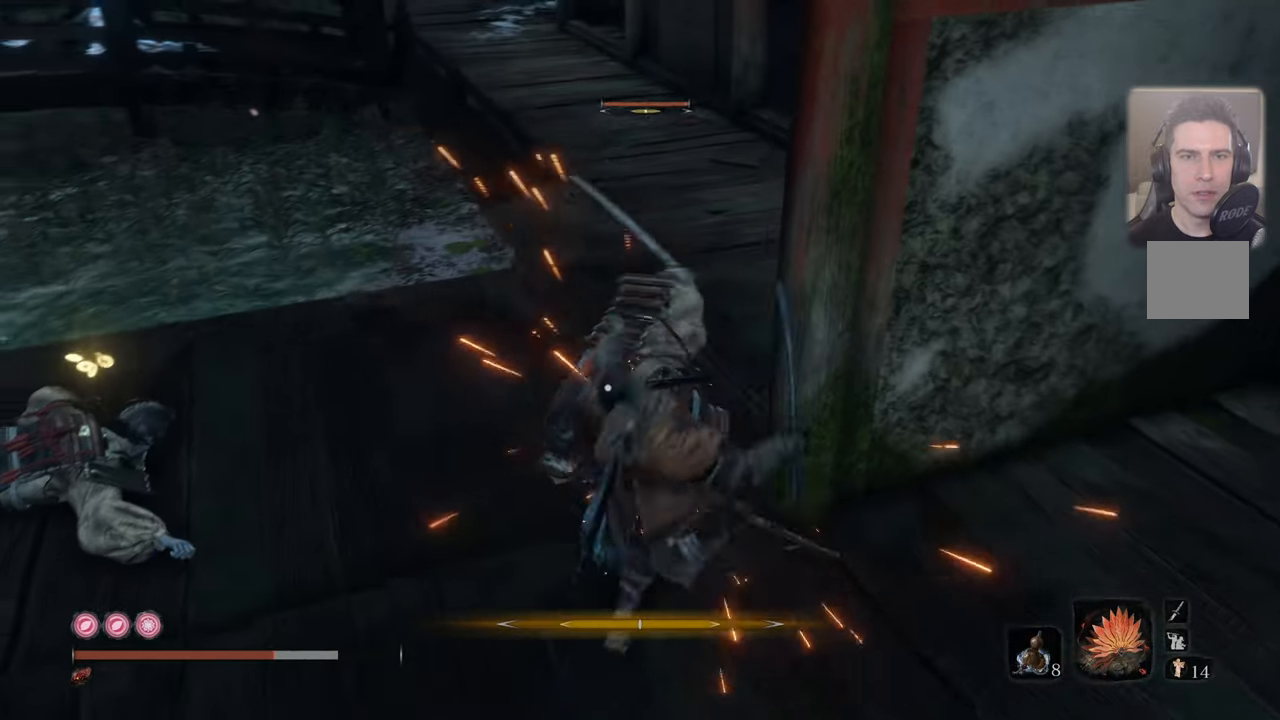
{"buttons": ["L1"], "left_stick": "left", "right_stick": "center", "events": [[17, "L1", "down"], [17, "left_stick", "center"], [117, "L1", "up"], [150, "L1", "down"], [267, "L1", "up"], [333, "L1", "down"], [333, "left_stick", "left"], [417, "L1", "up"], [500, "L1", "down"]]}
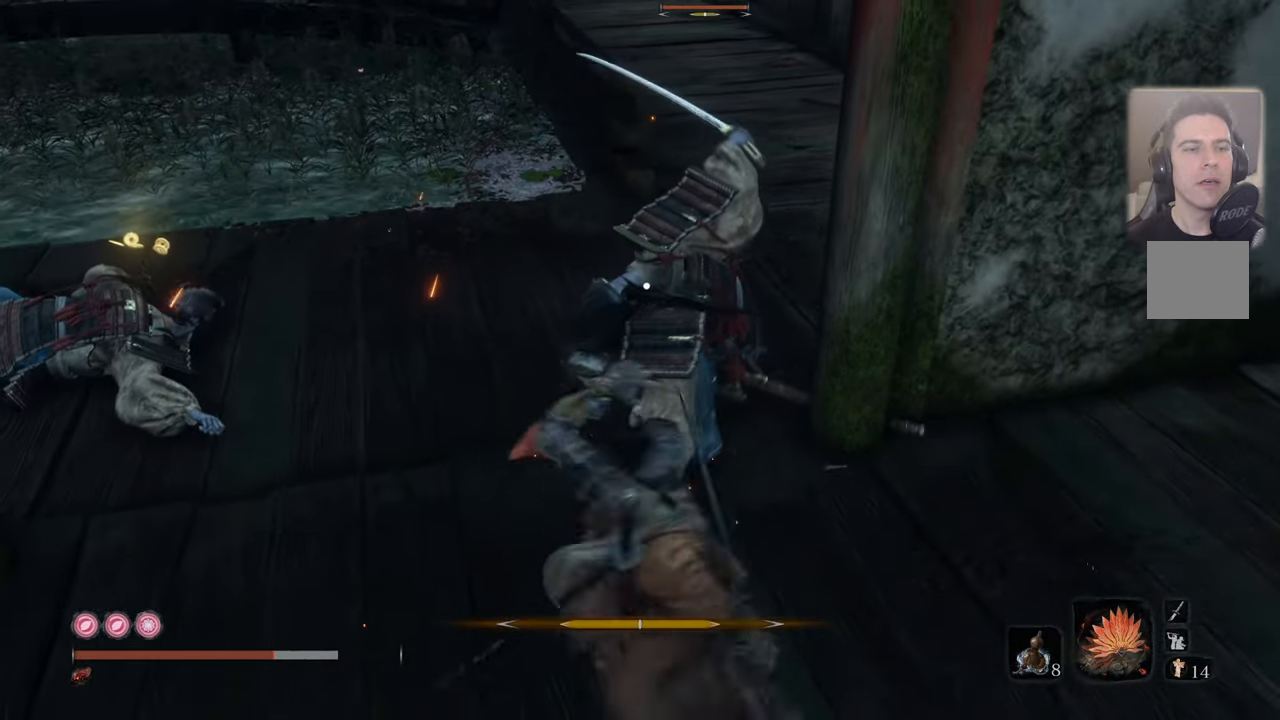
{"buttons": ["CIRCLE"], "left_stick": "left", "right_stick": "center", "events": [[33, "CIRCLE", "down"], [100, "CIRCLE", "up"], [200, "CIRCLE", "down"], [250, "CIRCLE", "up"], [333, "CIRCLE", "down"], [400, "CIRCLE", "up"], [433, "L1", "up"], [467, "CIRCLE", "down"]]}
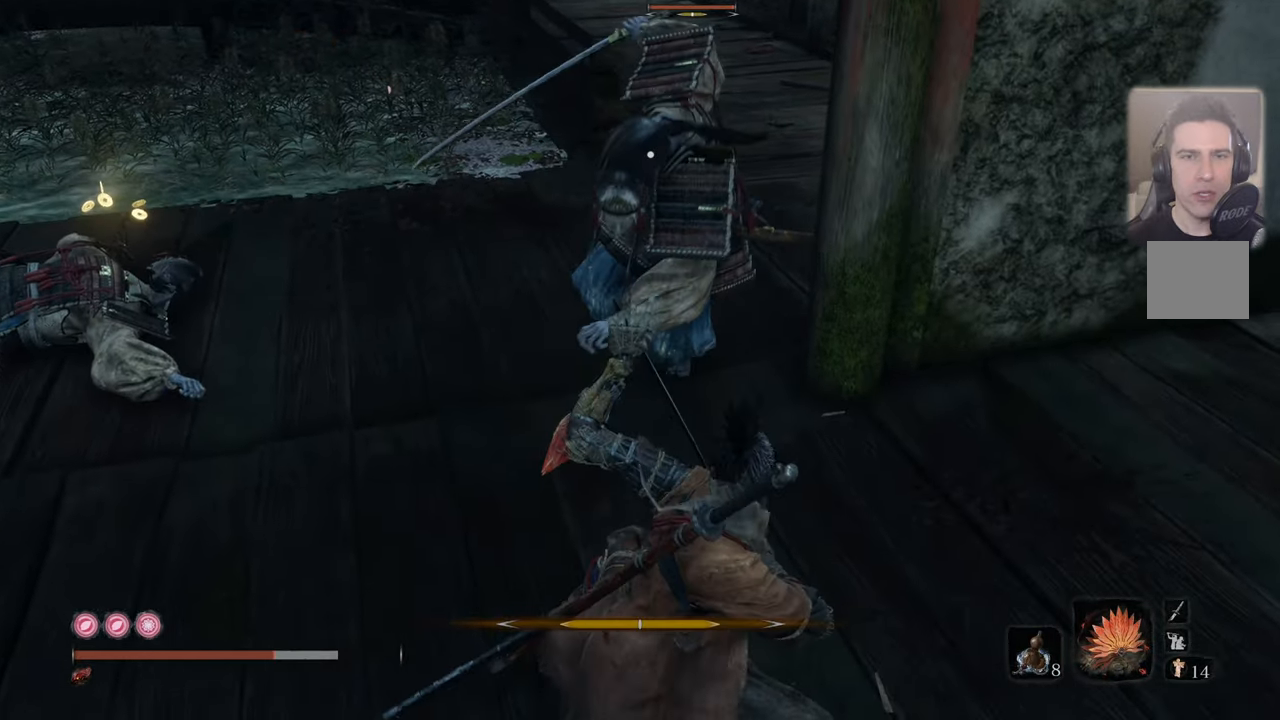
{"buttons": ["CIRCLE"], "left_stick": "left", "right_stick": "center", "events": [[67, "CIRCLE", "up"], [117, "CIRCLE", "down"], [200, "CIRCLE", "up"], [283, "CIRCLE", "down"], [333, "CIRCLE", "up"], [433, "CIRCLE", "down"]]}
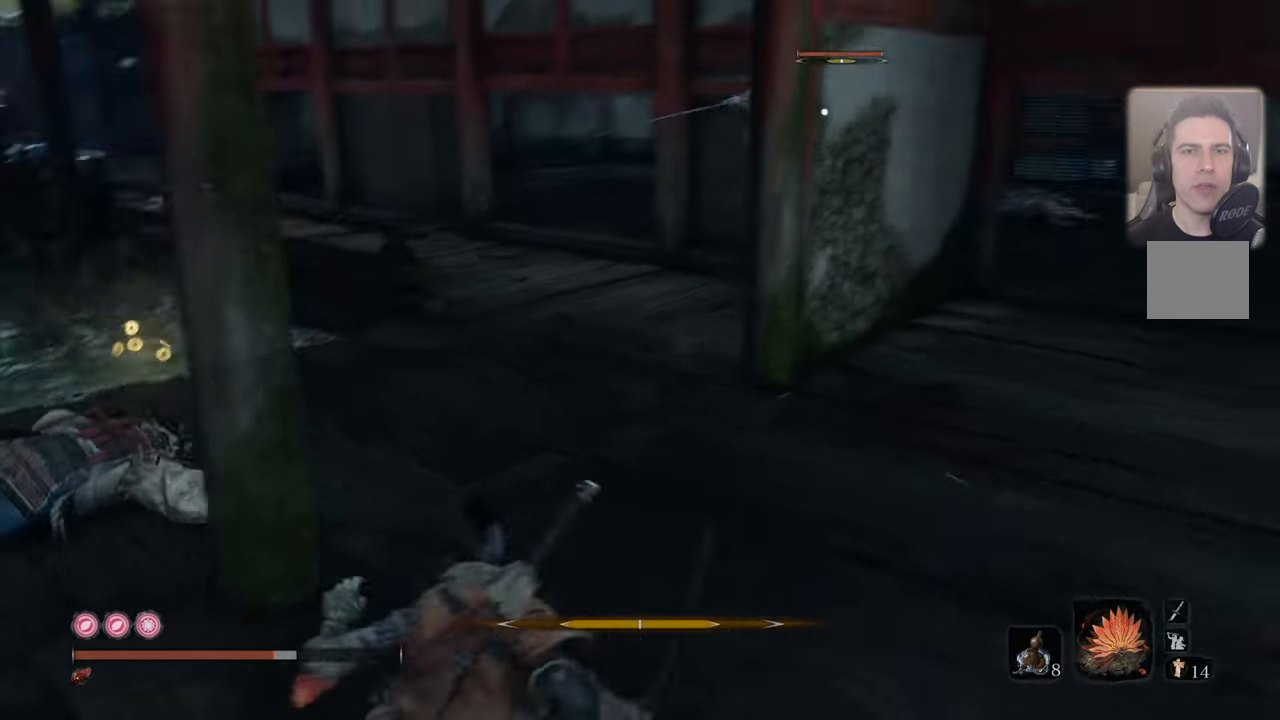
{"buttons": [], "left_stick": "left", "right_stick": "center", "events": [[33, "CIRCLE", "up"], [117, "CIRCLE", "down"], [117, "left_stick", "down-left"], [167, "CIRCLE", "up"], [383, "left_stick", "left"]]}
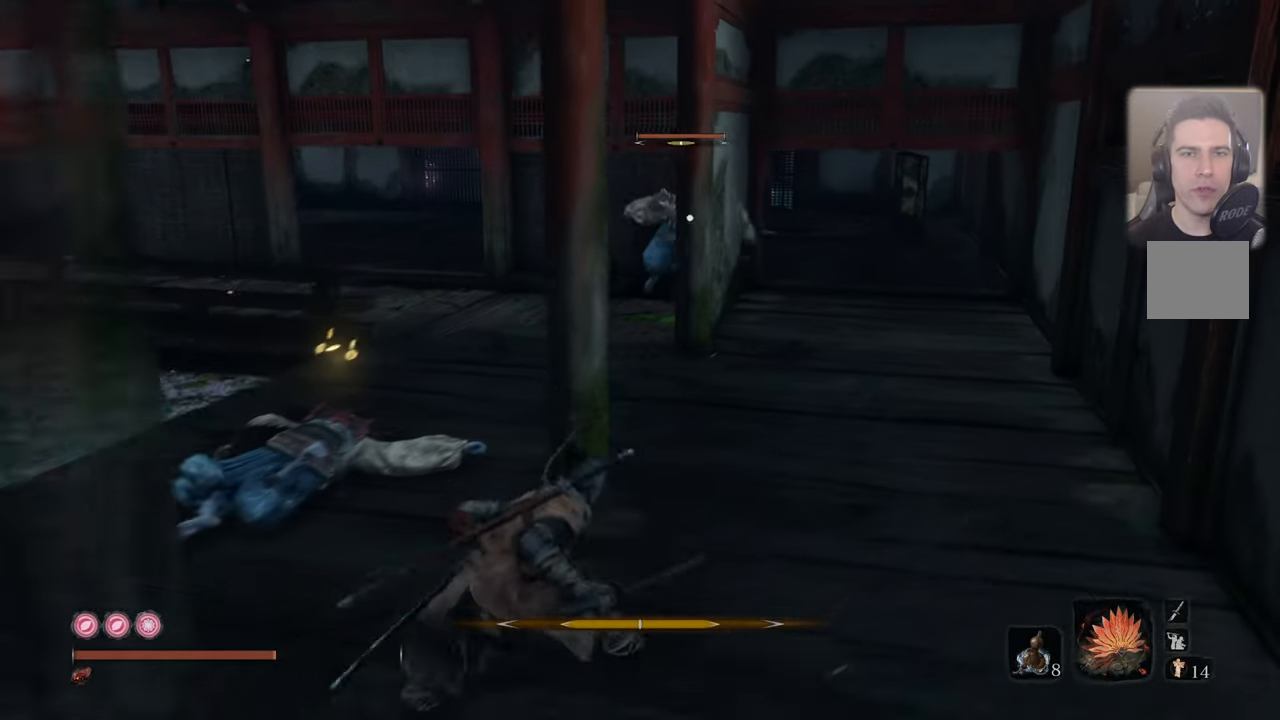
{"buttons": [], "left_stick": "up-left", "right_stick": "center", "events": [[483, "left_stick", "up-left"]]}
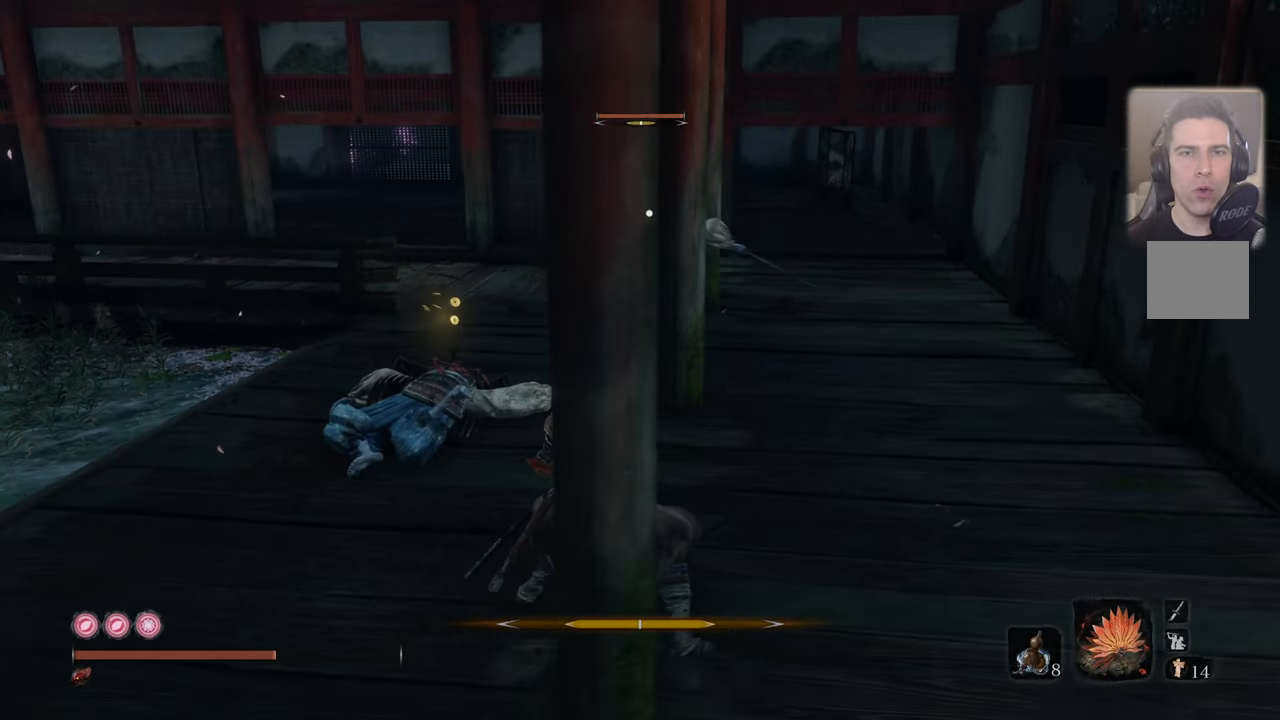
{"buttons": ["L1"], "left_stick": "left", "right_stick": "center", "events": [[117, "left_stick", "left"], [467, "L1", "down"]]}
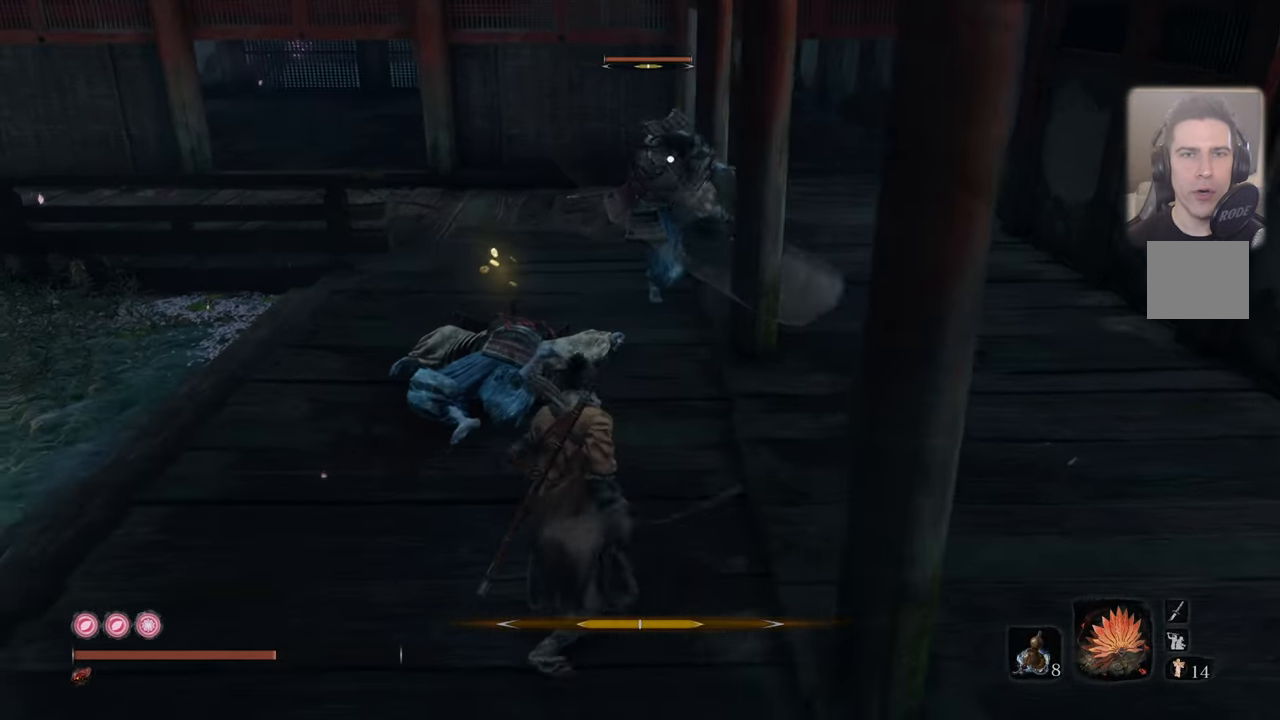
{"buttons": [], "left_stick": "left", "right_stick": "center", "events": [[50, "L1", "up"], [117, "L1", "down"], [200, "left_stick", "center"], [233, "L1", "up"], [300, "left_stick", "left"]]}
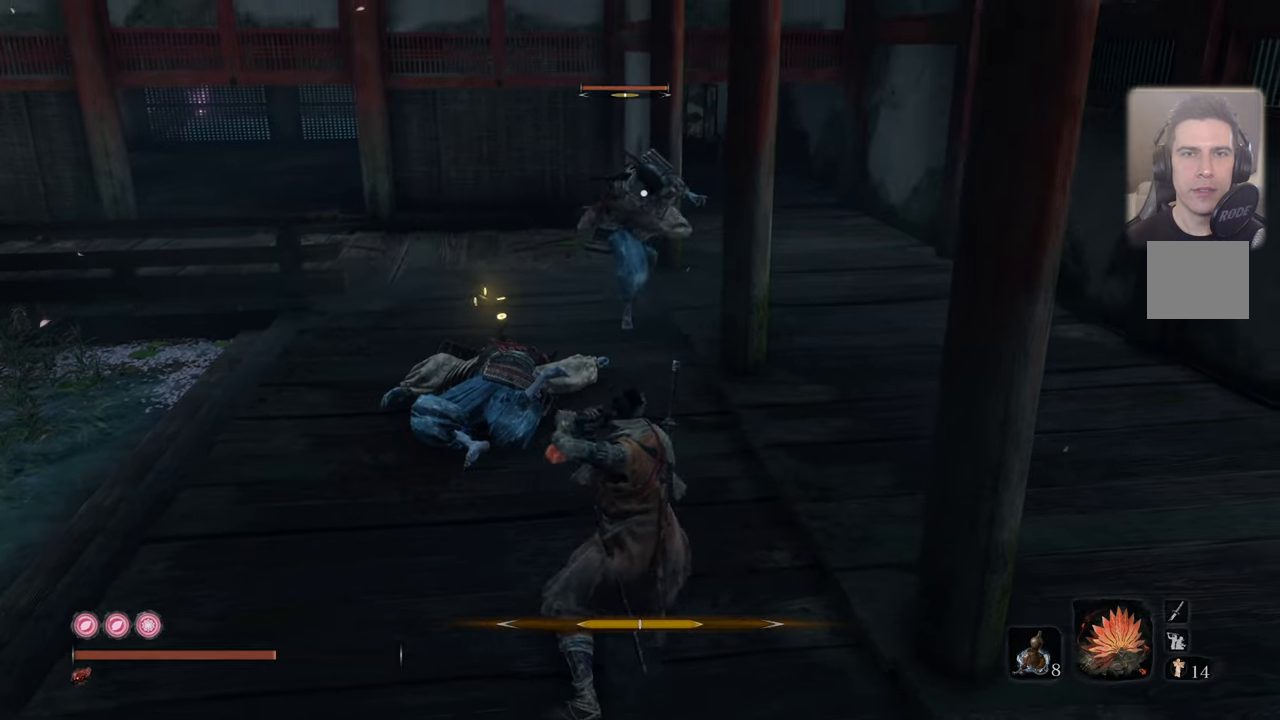
{"buttons": [], "left_stick": "down-left", "right_stick": "center", "events": [[67, "left_stick", "down-left"]]}
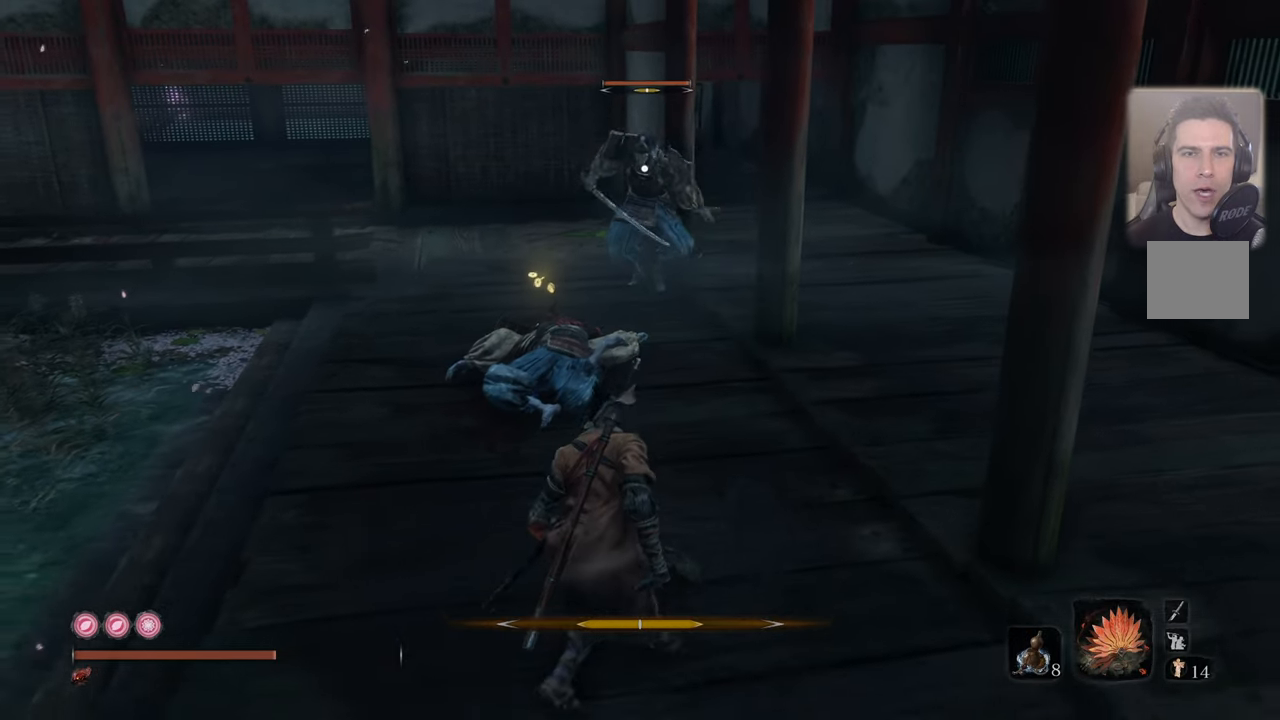
{"buttons": [], "left_stick": "down", "right_stick": "center", "events": [[350, "left_stick", "down"]]}
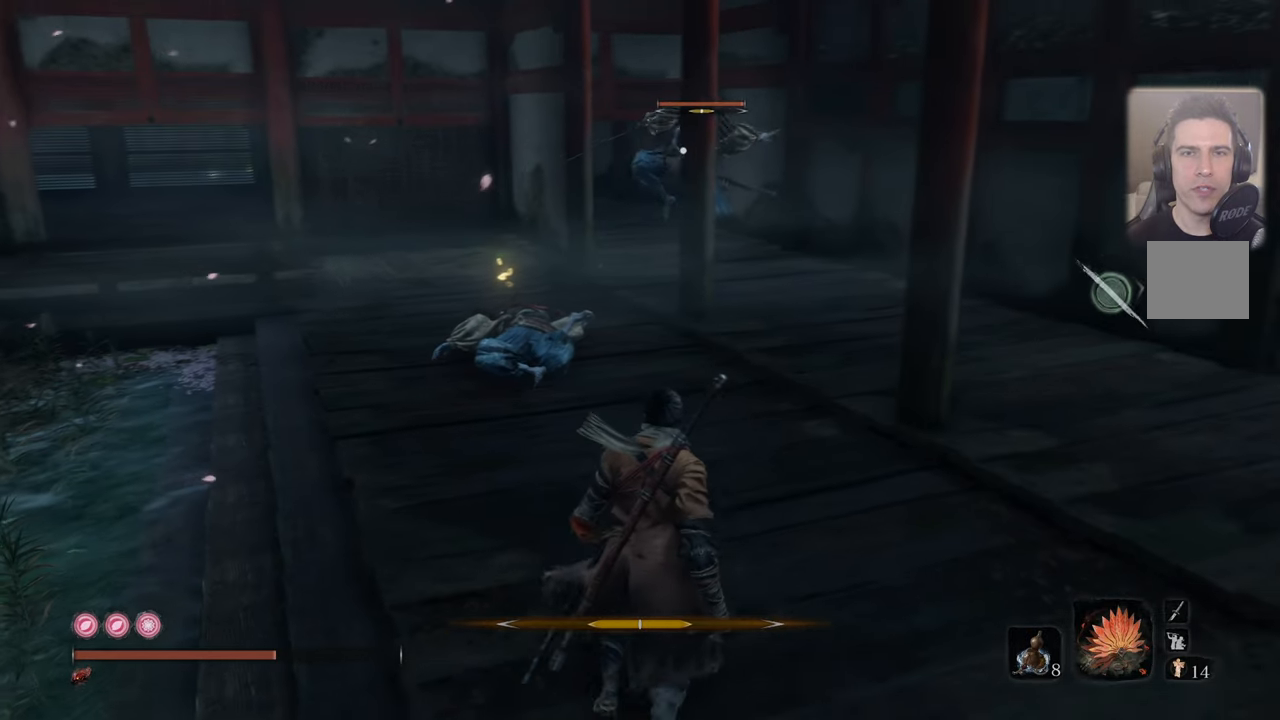
{"buttons": [], "left_stick": "center", "right_stick": "center", "events": [[134, "START", "down"], [250, "START", "up"], [250, "left_stick", "center"]]}
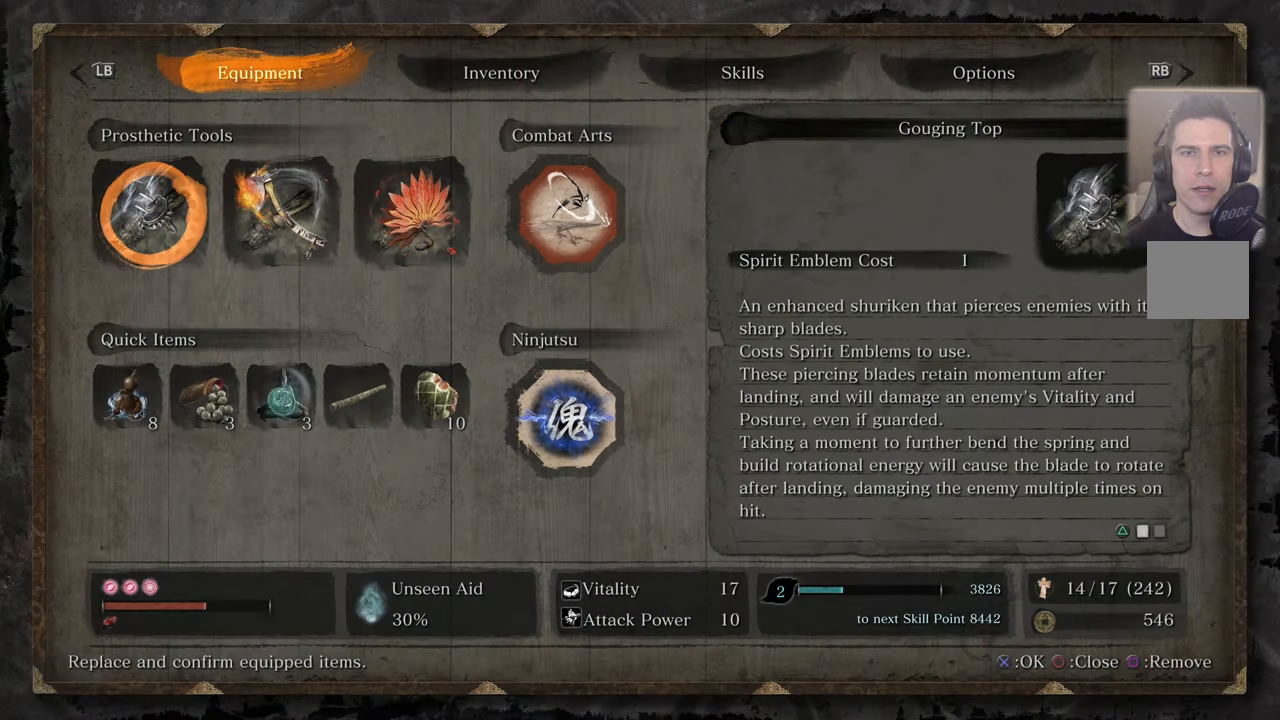
{"buttons": ["DPAD_RIGHT"], "left_stick": "center", "right_stick": "center", "events": [[300, "DPAD_RIGHT", "down"], [384, "DPAD_RIGHT", "up"], [450, "DPAD_RIGHT", "down"]]}
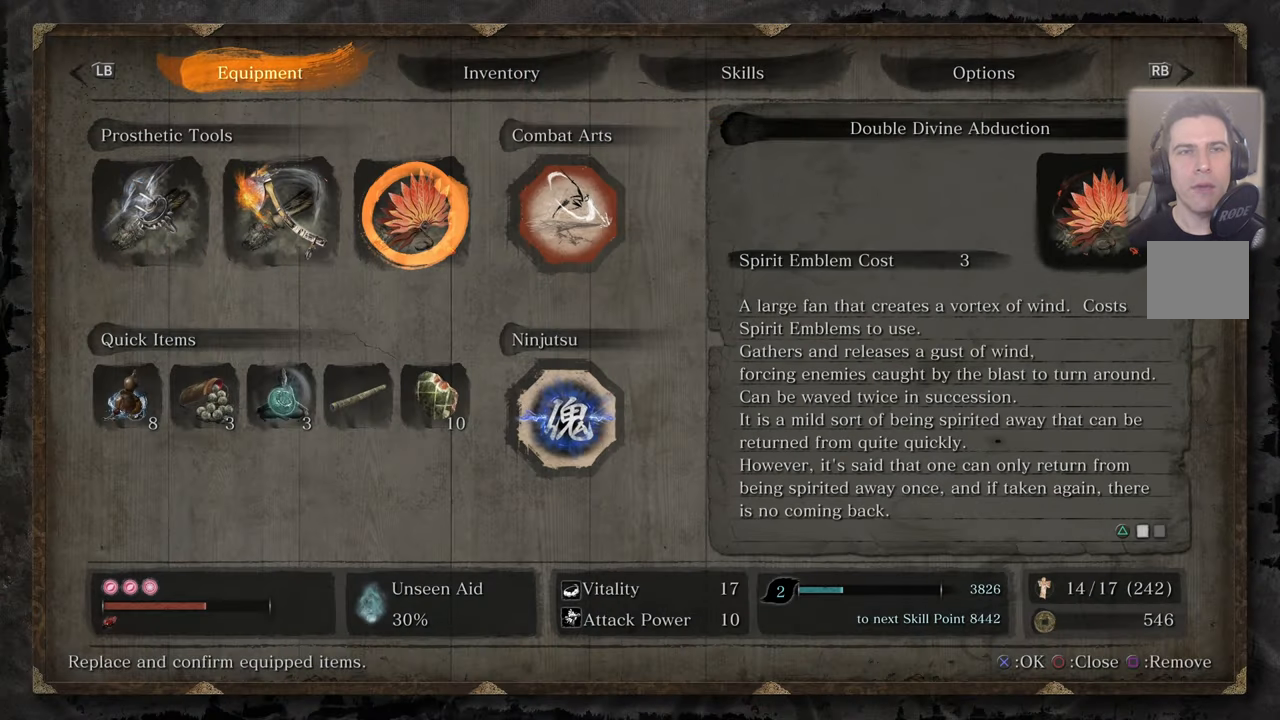
{"buttons": [], "left_stick": "center", "right_stick": "center", "events": [[50, "DPAD_RIGHT", "up"], [100, "DPAD_RIGHT", "down"], [167, "DPAD_RIGHT", "up"], [384, "CROSS", "down"], [450, "CROSS", "up"]]}
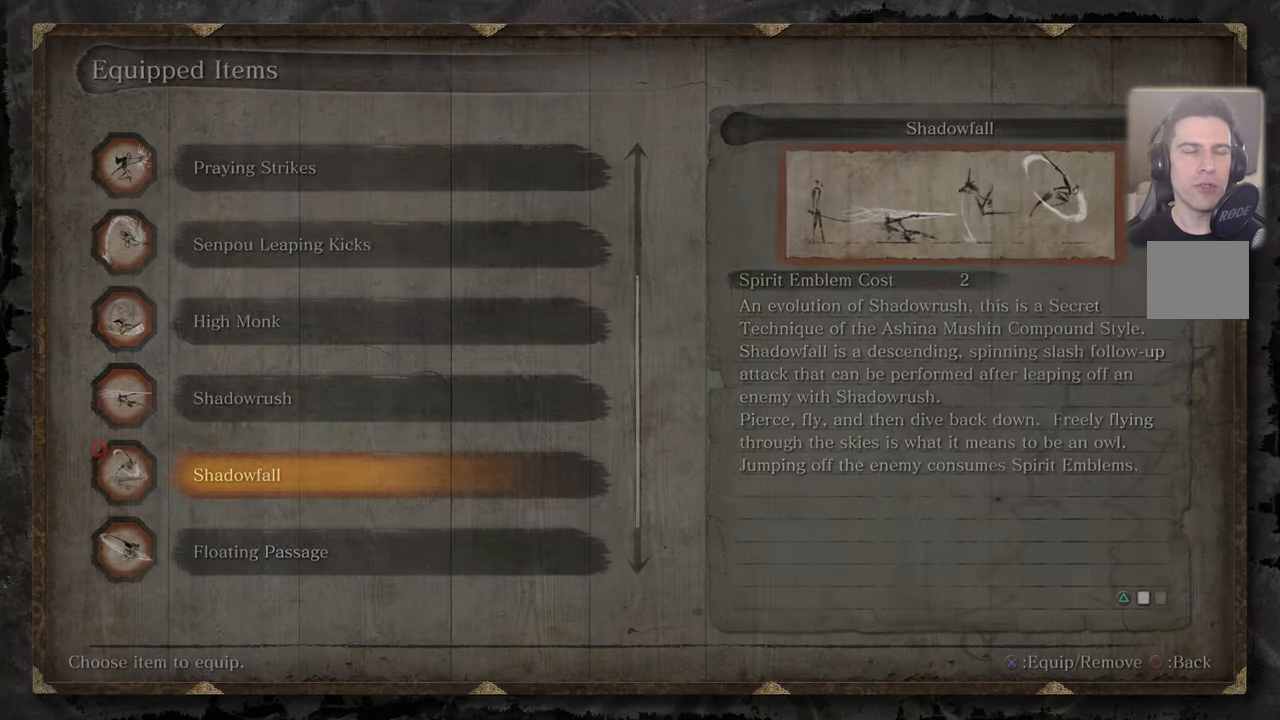
{"buttons": [], "left_stick": "center", "right_stick": "center", "events": []}
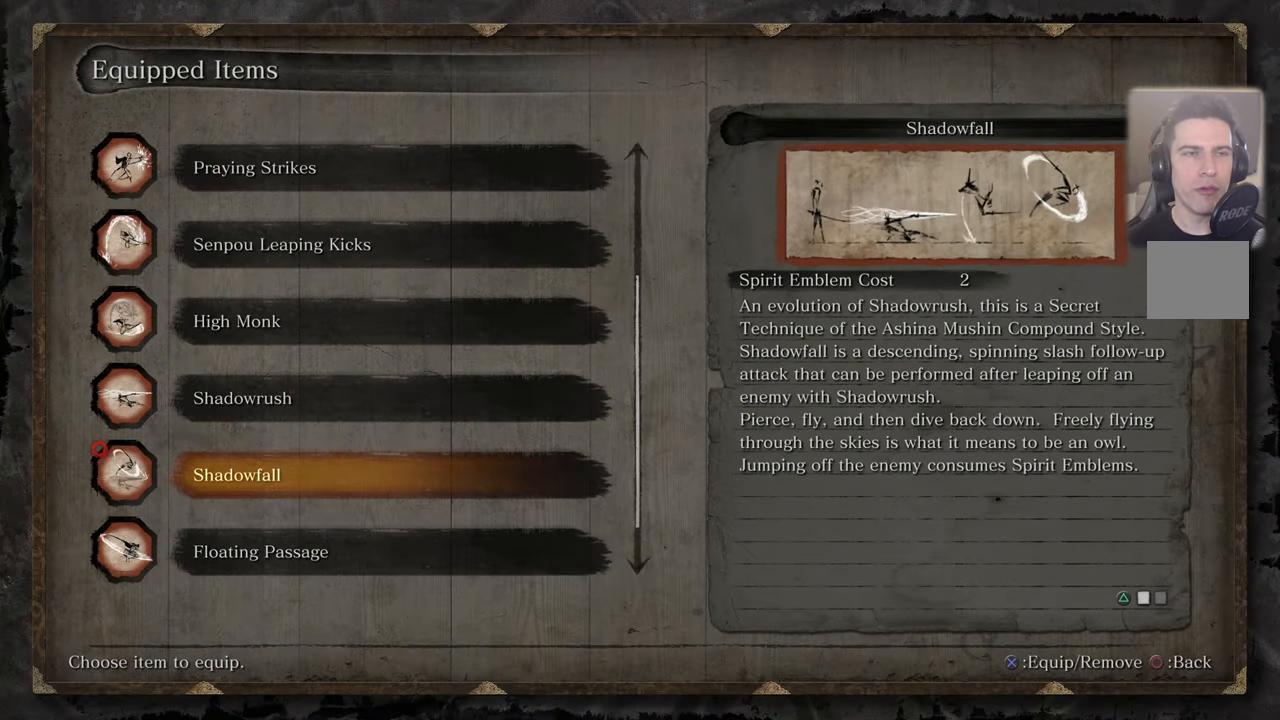
{"buttons": [], "left_stick": "center", "right_stick": "center", "events": []}
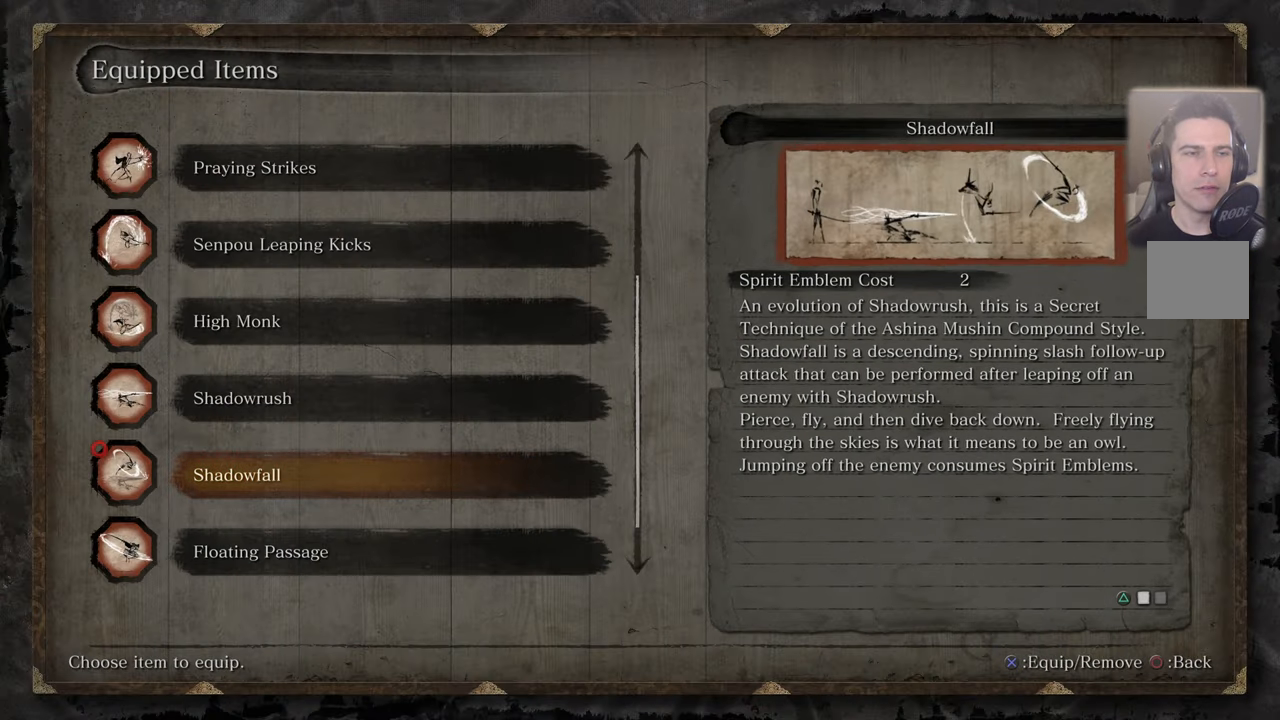
{"buttons": [], "left_stick": "center", "right_stick": "center", "events": []}
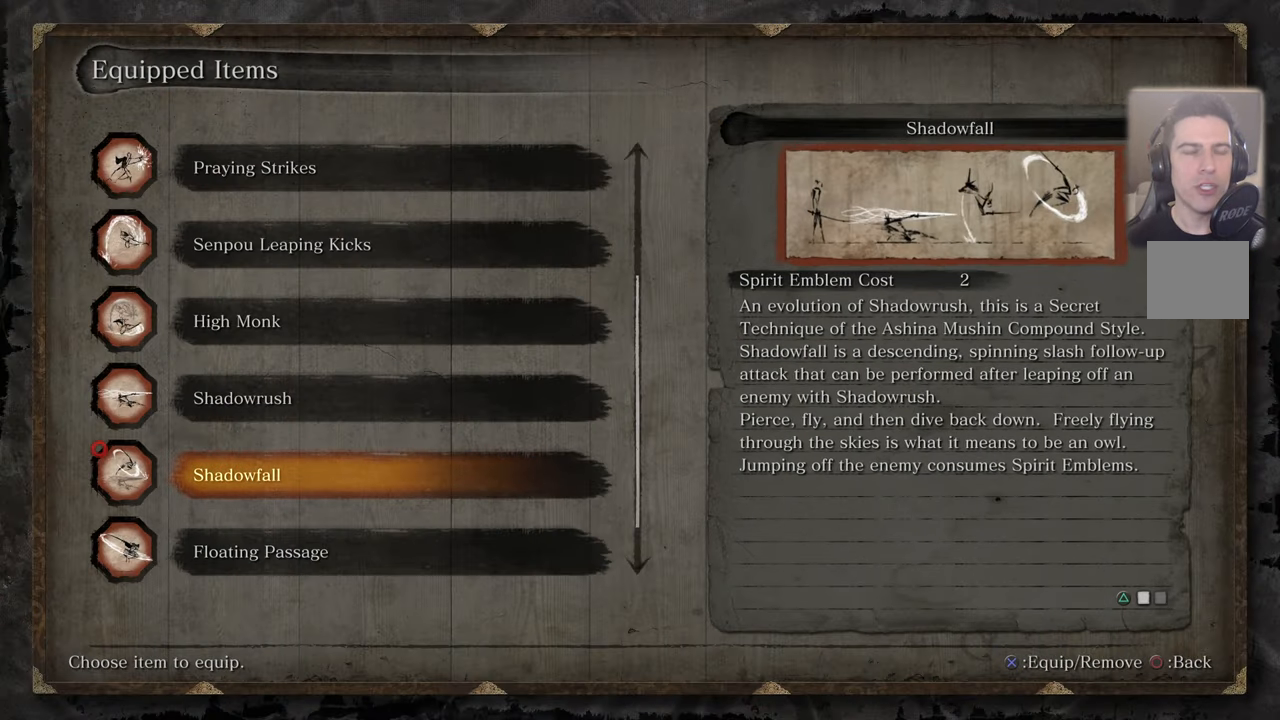
{"buttons": [], "left_stick": "center", "right_stick": "center", "events": []}
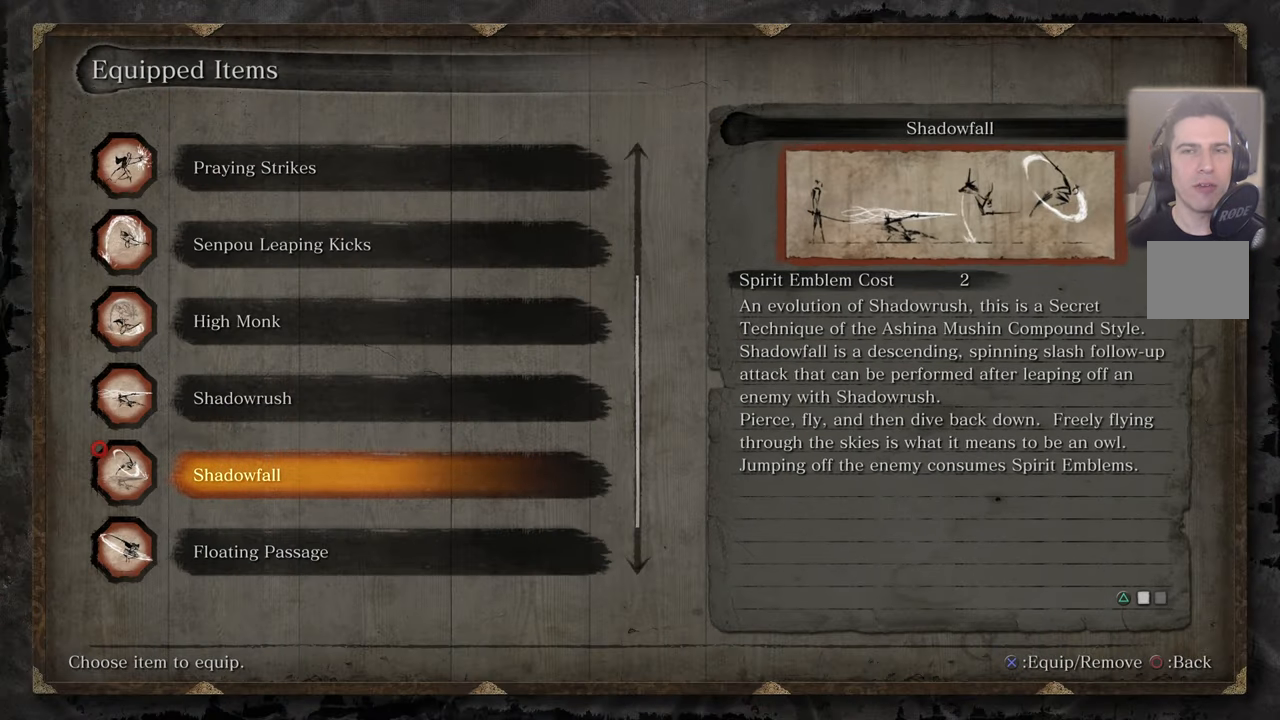
{"buttons": ["CIRCLE"], "left_stick": "center", "right_stick": "center", "events": [[466, "CIRCLE", "down"]]}
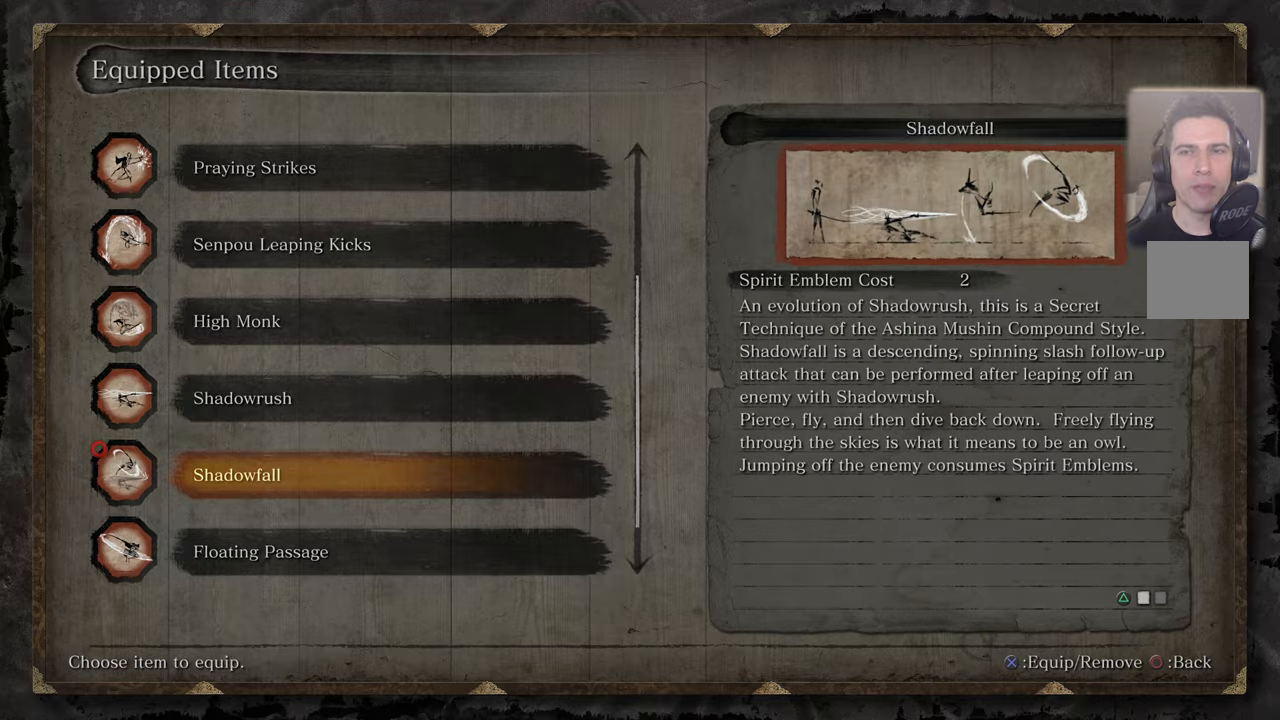
{"buttons": [], "left_stick": "center", "right_stick": "center", "events": [[83, "CIRCLE", "up"]]}
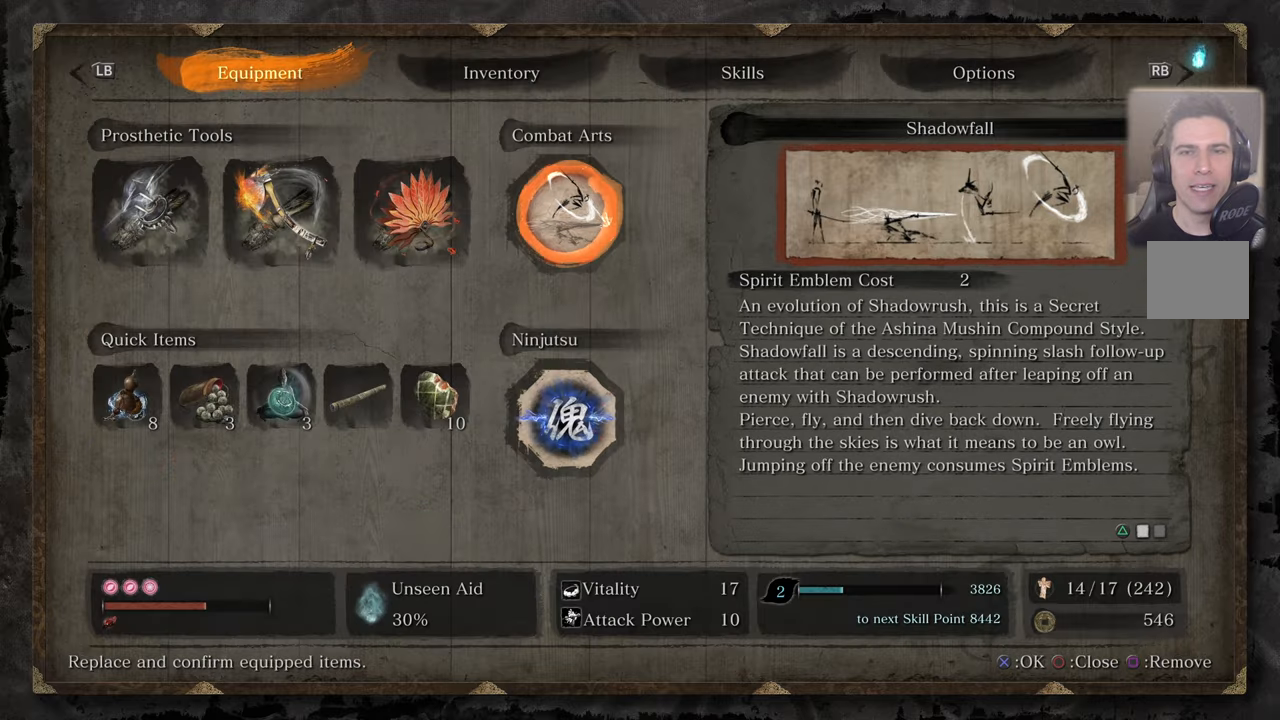
{"buttons": [], "left_stick": "down", "right_stick": "center", "events": [[83, "CIRCLE", "down"], [200, "CIRCLE", "up"], [466, "left_stick", "down"]]}
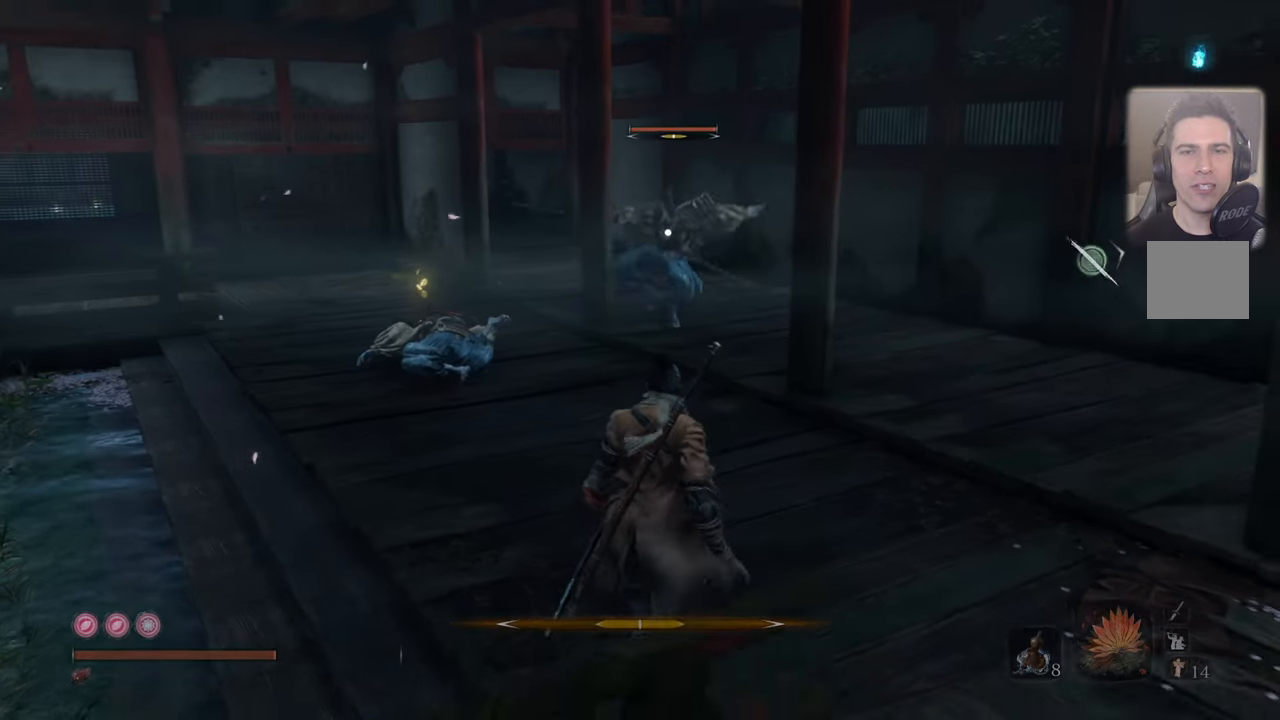
{"buttons": [], "left_stick": "down-right", "right_stick": "center", "events": [[433, "left_stick", "down-right"]]}
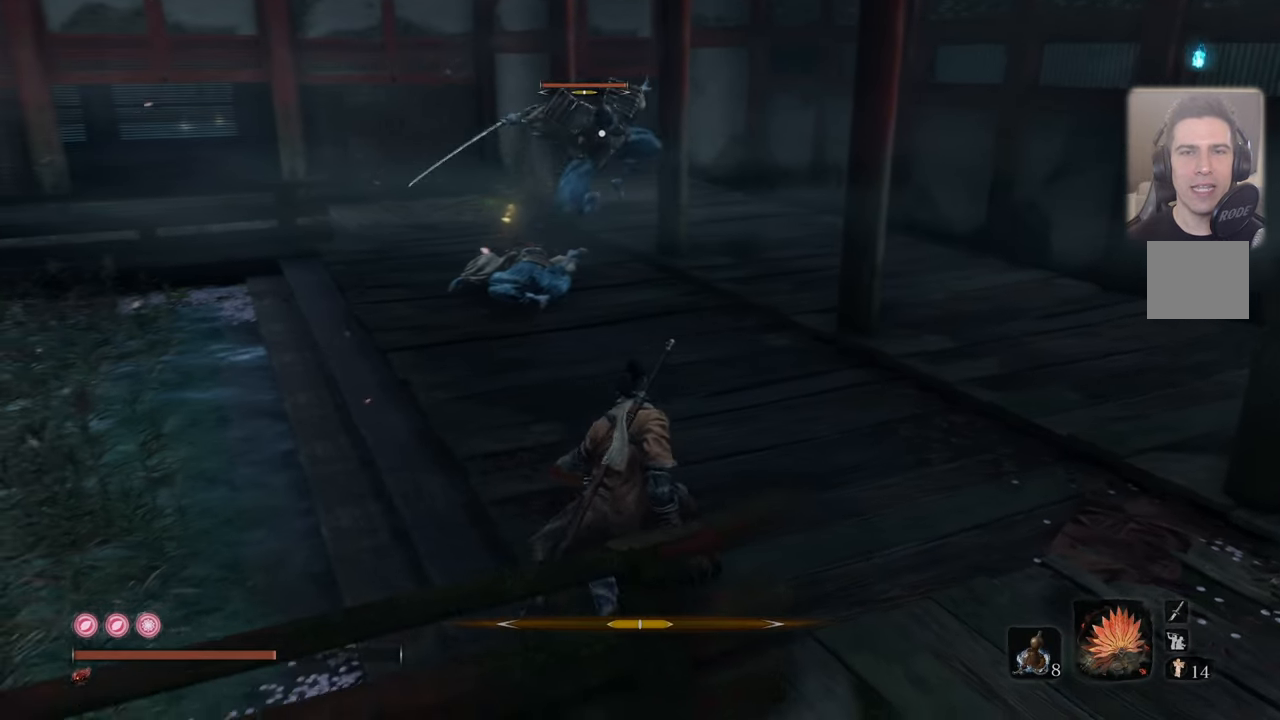
{"buttons": [], "left_stick": "right", "right_stick": "center", "events": [[116, "L1", "down"], [200, "L1", "up"], [283, "L1", "down"], [350, "left_stick", "right"], [383, "L1", "up"]]}